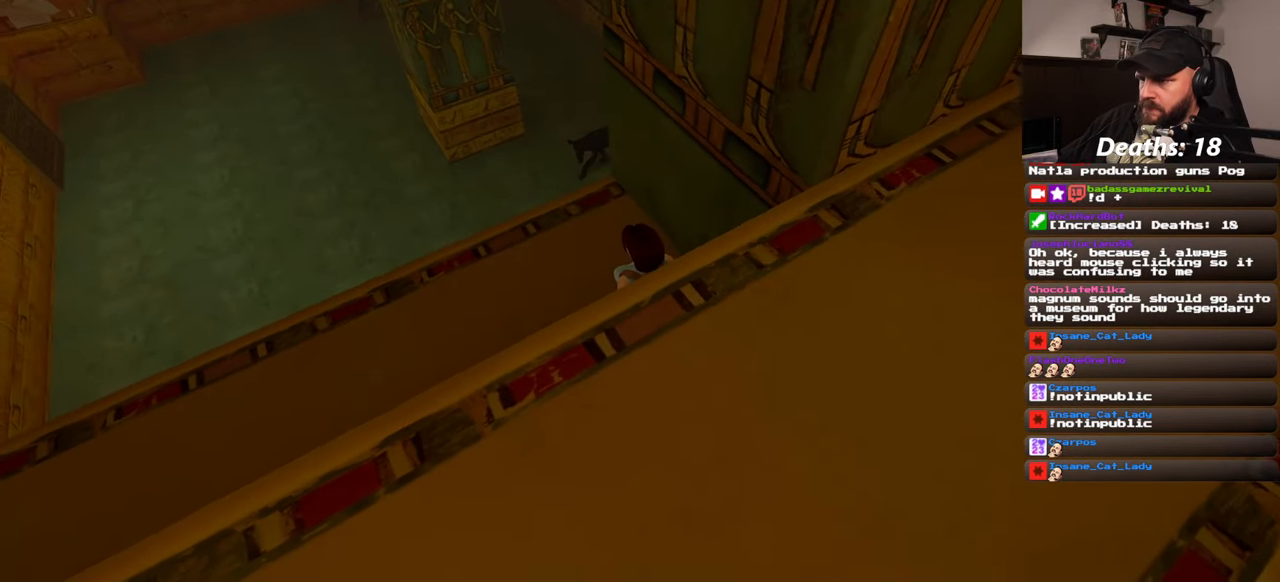
Gameplay with a controller (PlayStation layout); each line is a JSON object with the inputs held at the frame after it (dt_ms = milliseconds from this image to that frame). "events" lists button and stick changes between this image and that frame as [ms after this image, input, new state], when the widget could be followed in between. Not read: L2 L3 R2 R3 START.
{"dt_ms": 500, "buttons": ["SQUARE"], "left_stick": "center", "right_stick": "center", "events": [[200, "SQUARE", "down"]]}
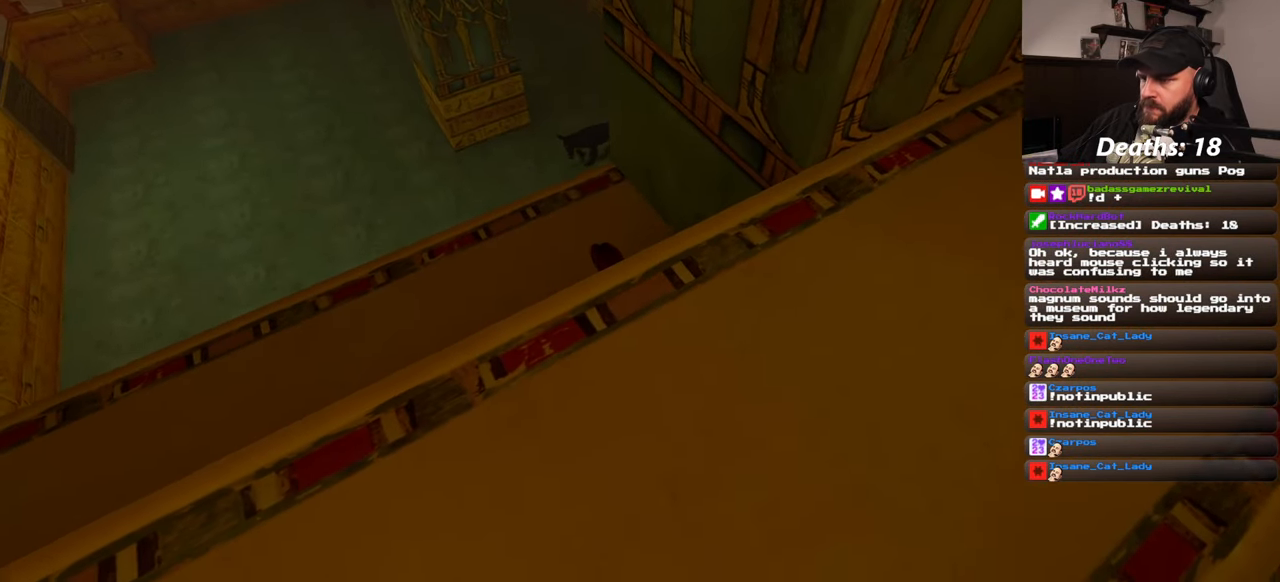
{"dt_ms": 500, "buttons": ["SQUARE"], "left_stick": "center", "right_stick": "center", "events": []}
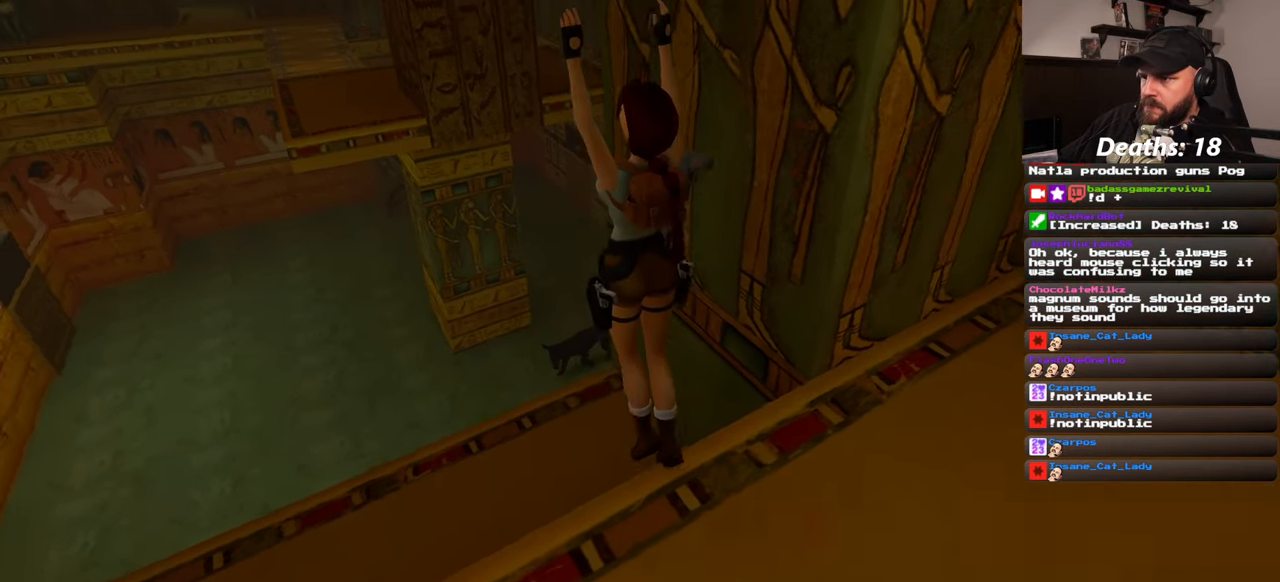
{"dt_ms": 500, "buttons": ["SQUARE"], "left_stick": "center", "right_stick": "center", "events": []}
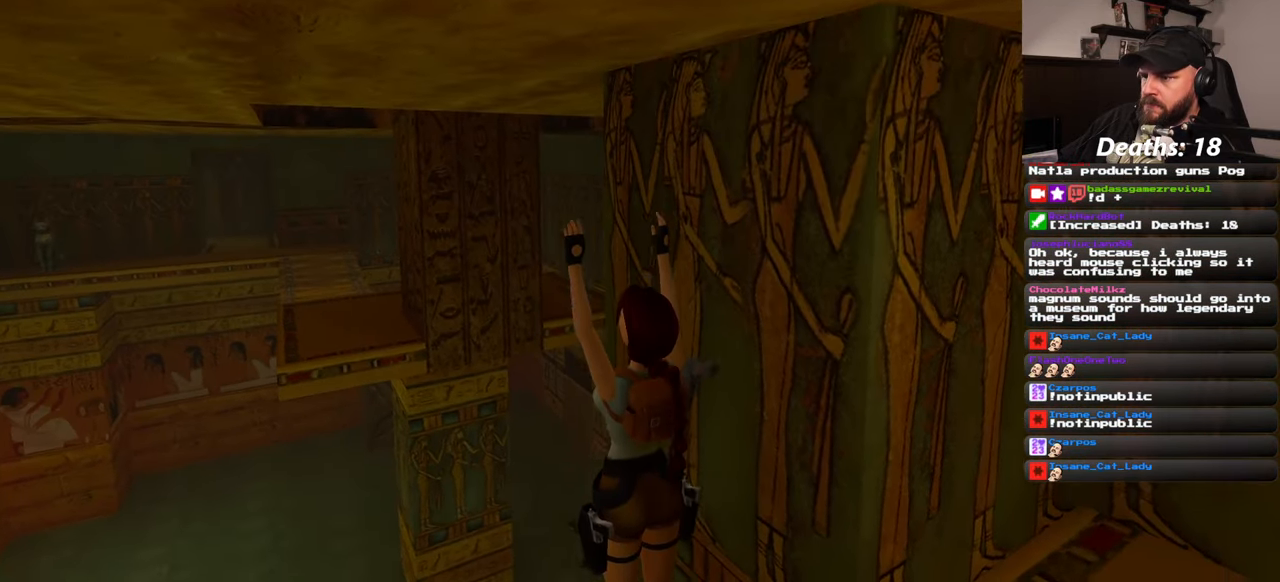
{"dt_ms": 500, "buttons": ["SQUARE"], "left_stick": "center", "right_stick": "center", "events": []}
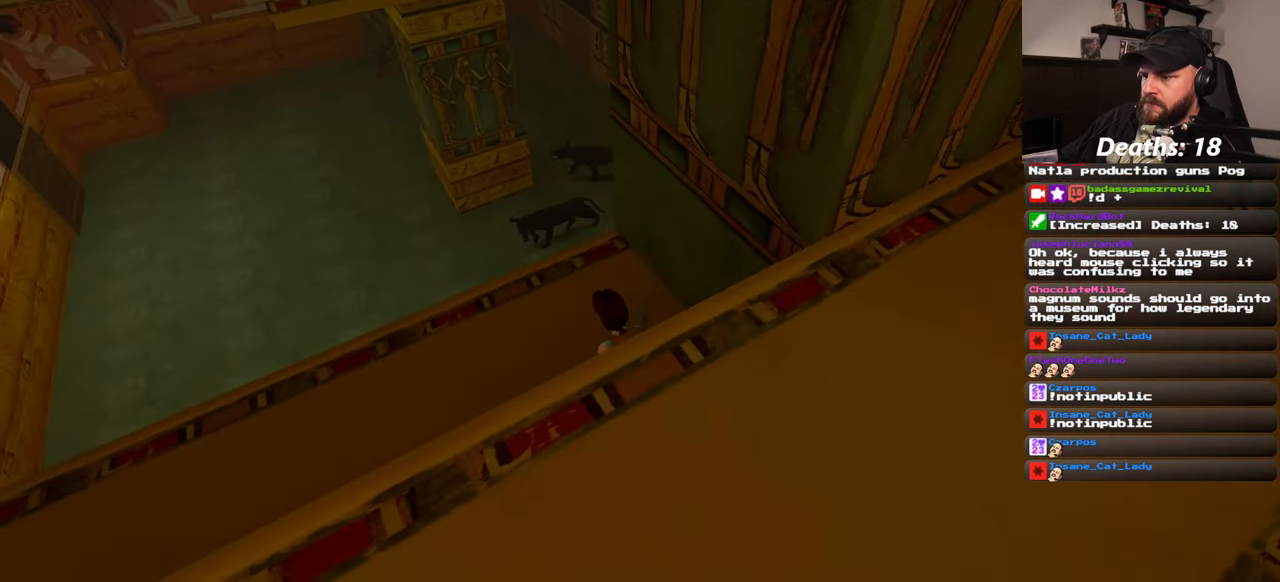
{"dt_ms": 500, "buttons": ["SQUARE"], "left_stick": "center", "right_stick": "center", "events": []}
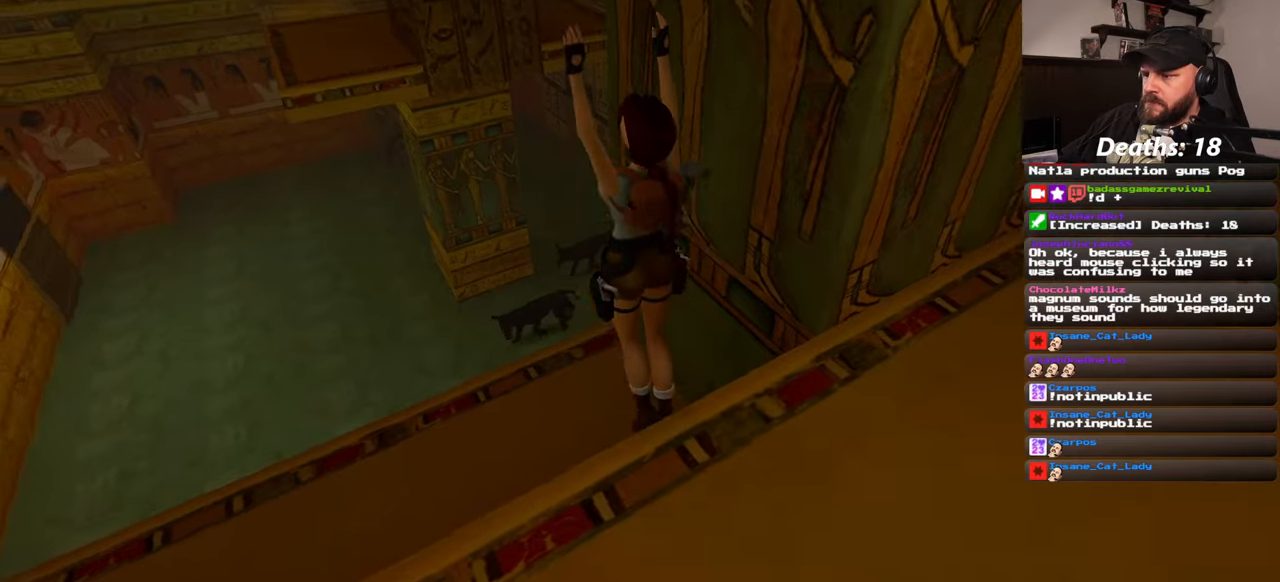
{"dt_ms": 500, "buttons": ["SQUARE"], "left_stick": "center", "right_stick": "center", "events": []}
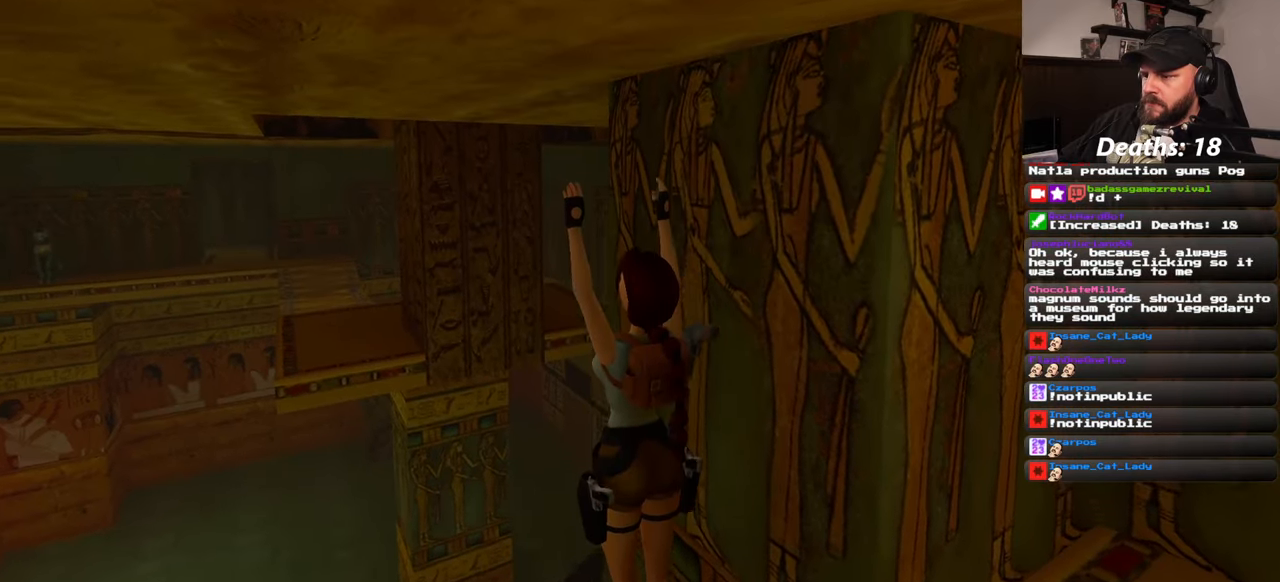
{"dt_ms": 500, "buttons": [], "left_stick": "center", "right_stick": "center", "events": [[134, "SQUARE", "up"]]}
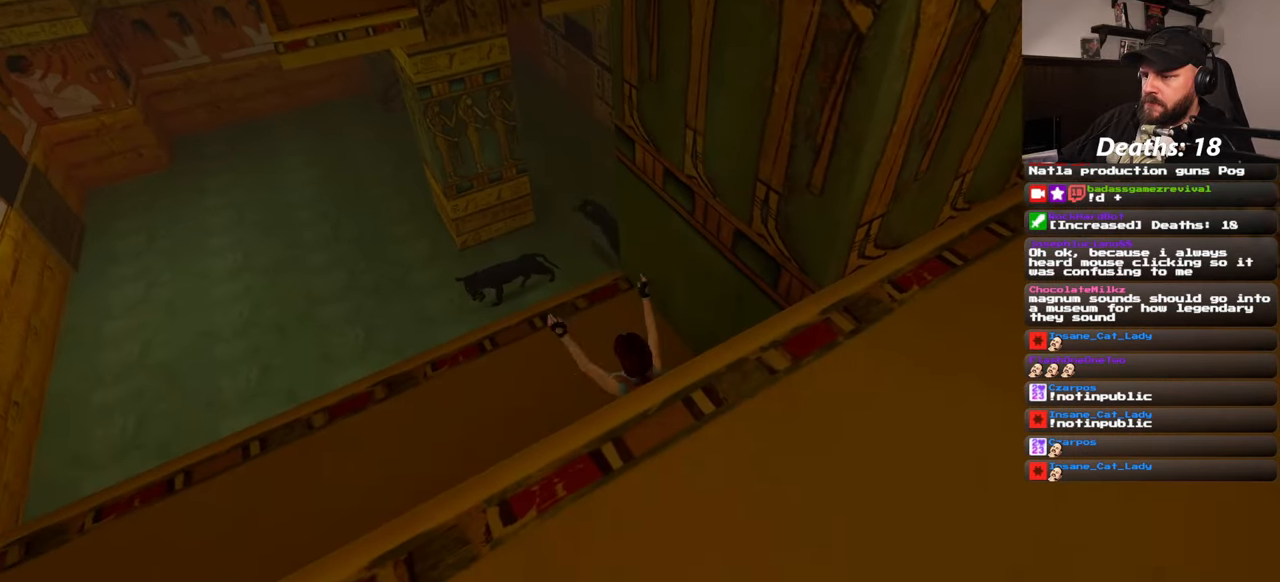
{"dt_ms": 500, "buttons": [], "left_stick": "center", "right_stick": "center", "events": [[134, "right_stick", "left"], [417, "right_stick", "center"]]}
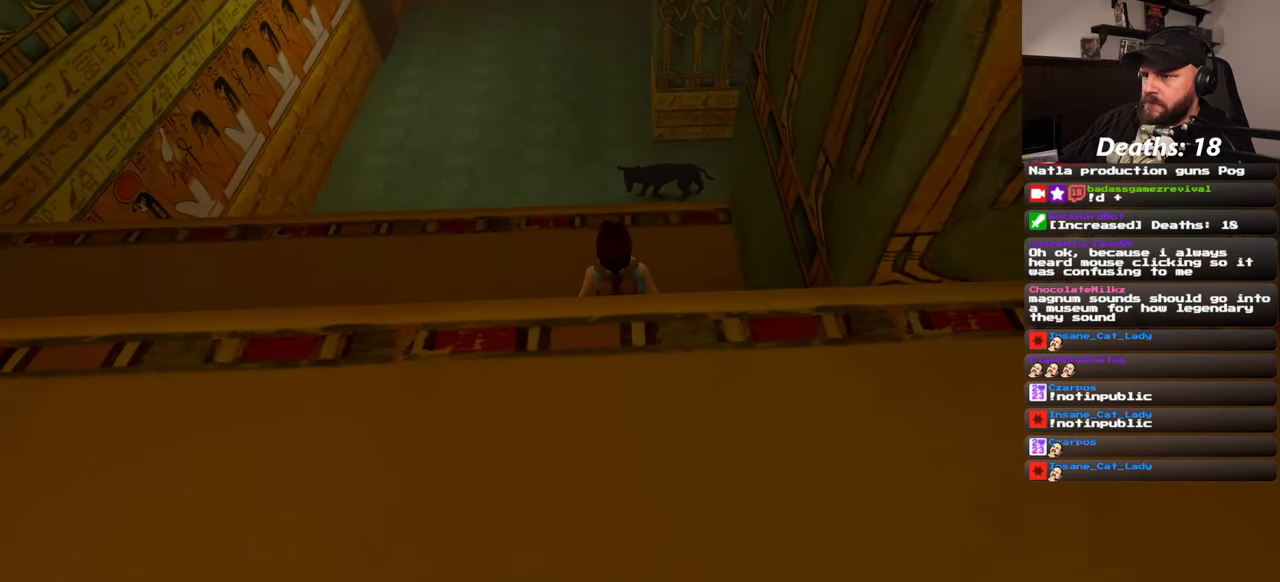
{"dt_ms": 500, "buttons": [], "left_stick": "up", "right_stick": "center", "events": [[284, "left_stick", "up"]]}
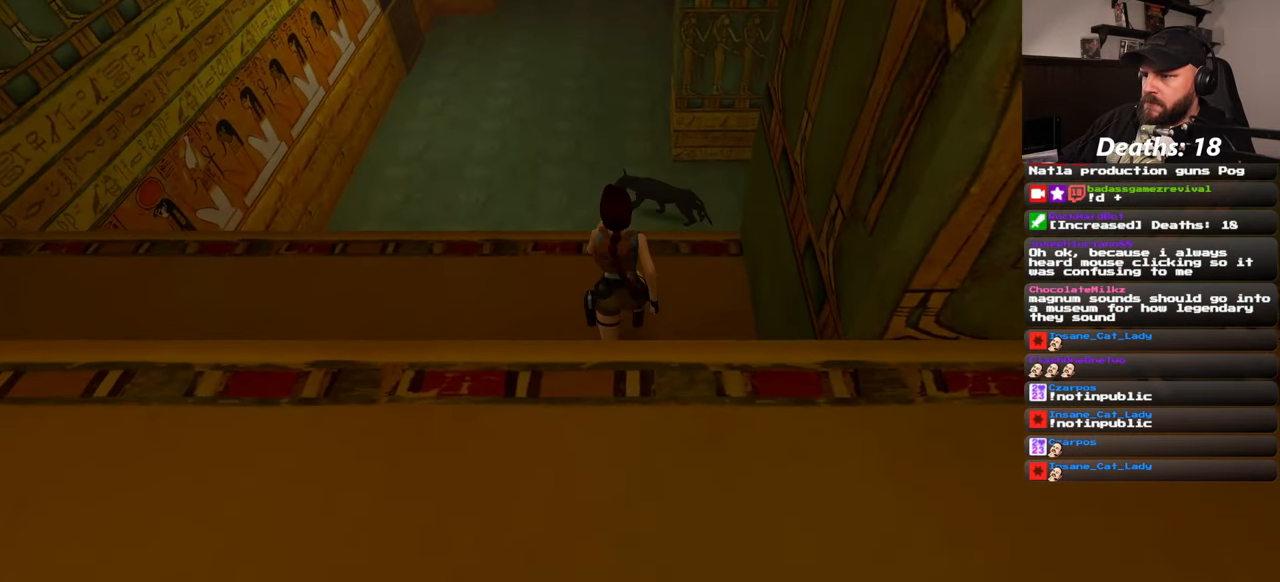
{"dt_ms": 500, "buttons": ["SQUARE"], "left_stick": "up", "right_stick": "center", "events": [[100, "SQUARE", "down"]]}
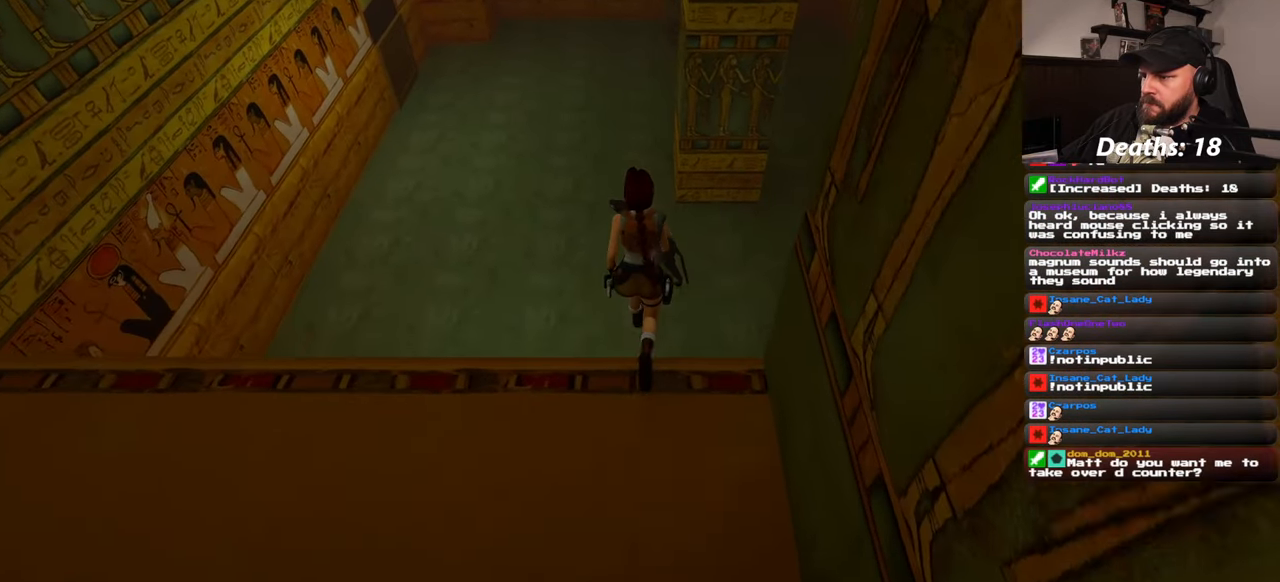
{"dt_ms": 500, "buttons": ["SQUARE"], "left_stick": "up", "right_stick": "center", "events": []}
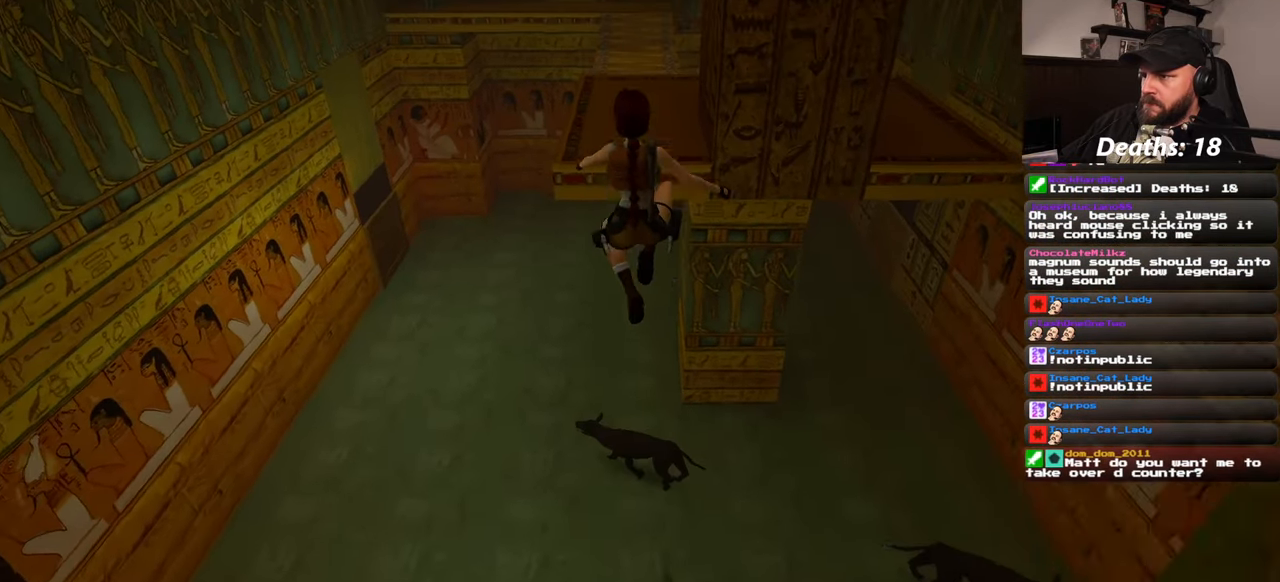
{"dt_ms": 500, "buttons": [], "left_stick": "up", "right_stick": "center", "events": [[234, "SQUARE", "up"]]}
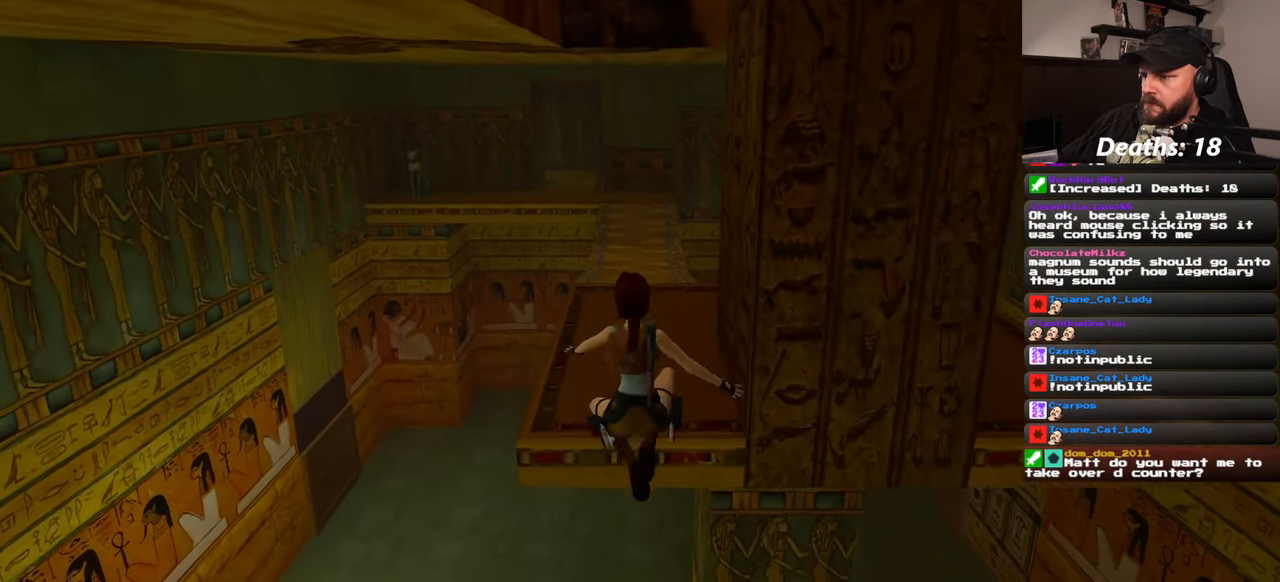
{"dt_ms": 1000, "buttons": ["R1"], "left_stick": "up", "right_stick": "center"}
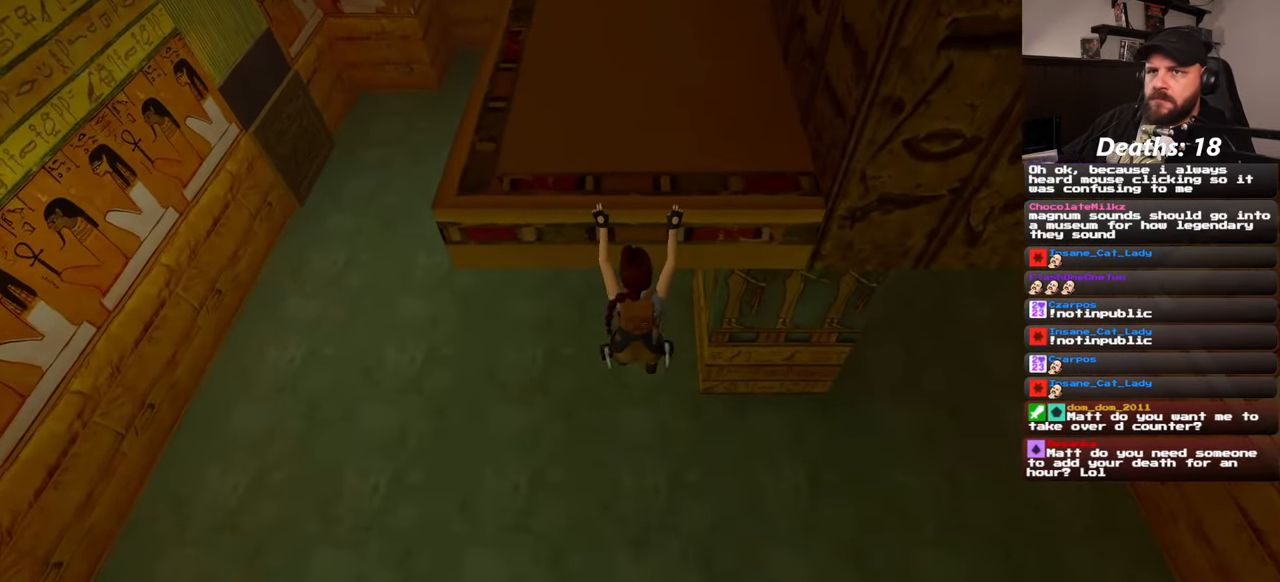
{"dt_ms": 1000, "buttons": ["R1"], "left_stick": "up", "right_stick": "center"}
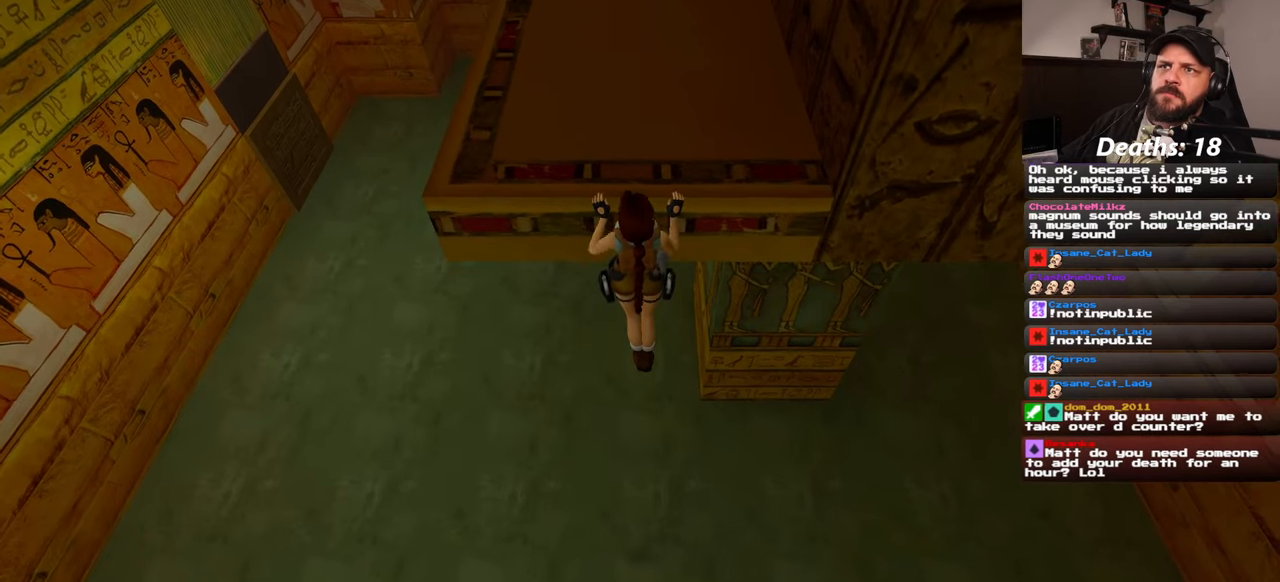
{"dt_ms": 500, "buttons": [], "left_stick": "center", "right_stick": "center"}
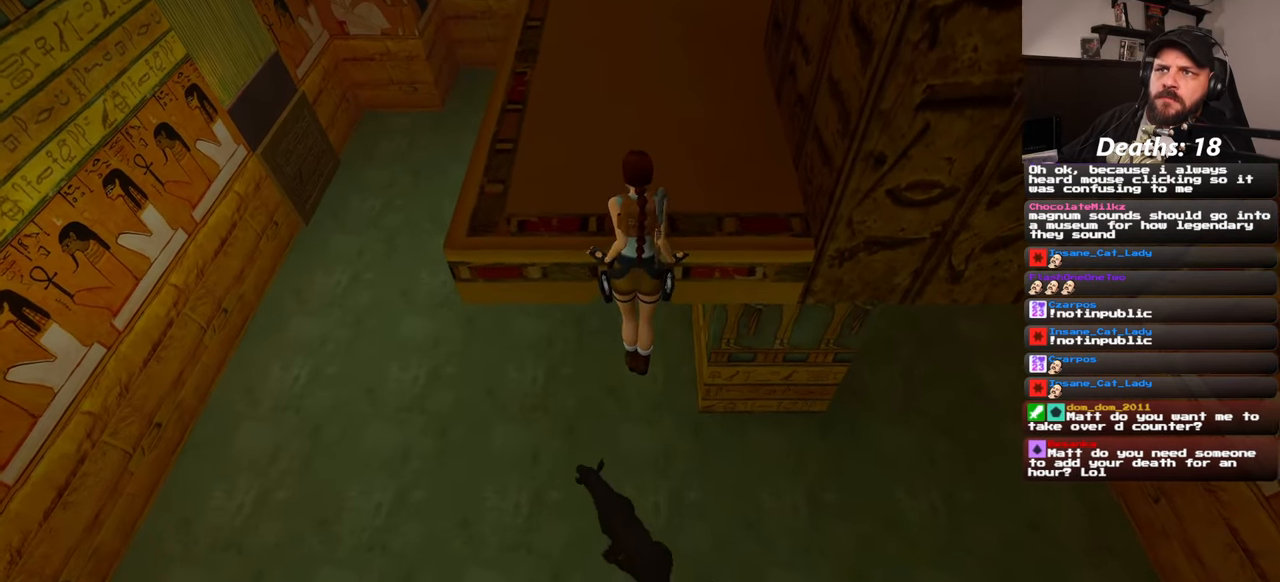
{"dt_ms": 500, "buttons": [], "left_stick": "center", "right_stick": "center", "events": [[183, "right_stick", "up-right"], [350, "right_stick", "center"]]}
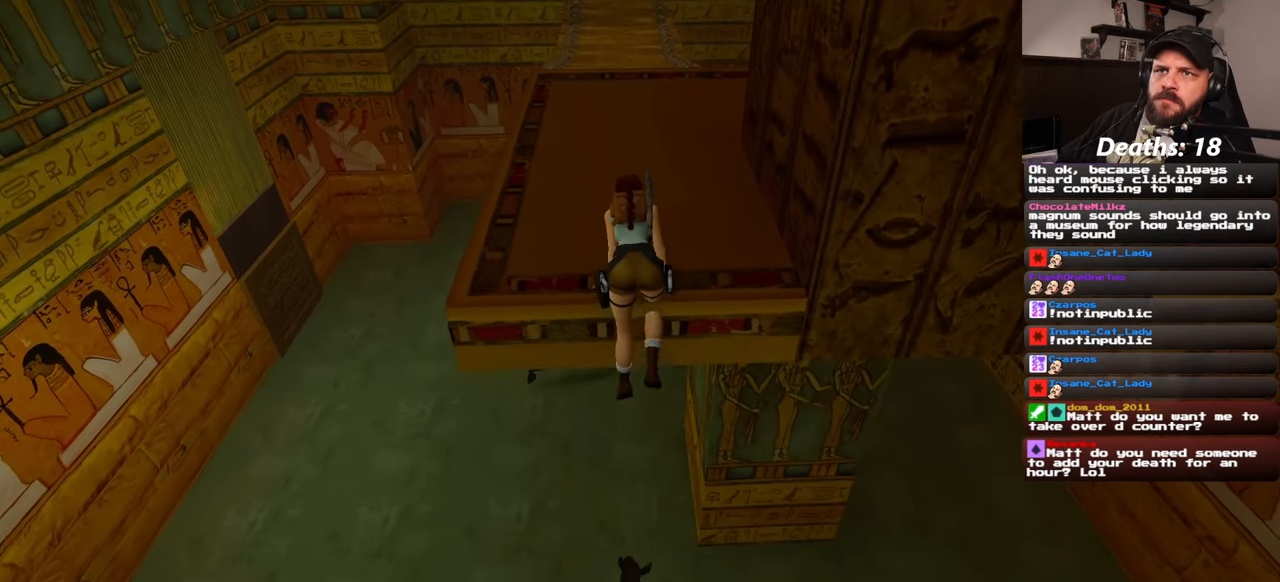
{"dt_ms": 500, "buttons": [], "left_stick": "up", "right_stick": "center", "events": [[383, "left_stick", "up"]]}
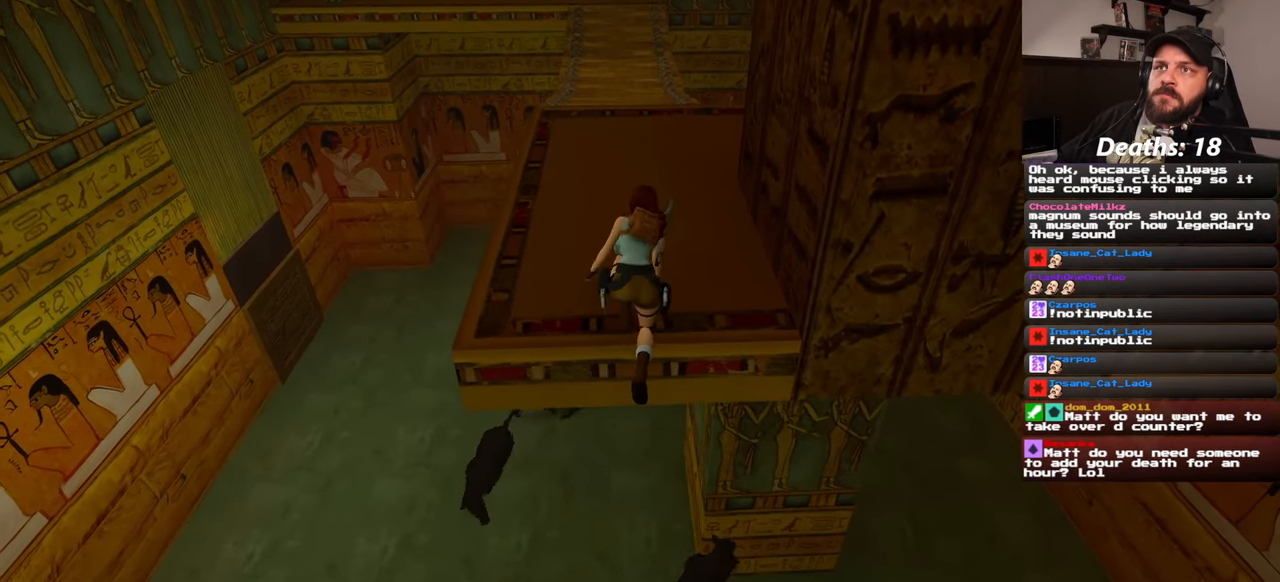
{"dt_ms": 500, "buttons": [], "left_stick": "center", "right_stick": "center", "events": [[166, "left_stick", "center"]]}
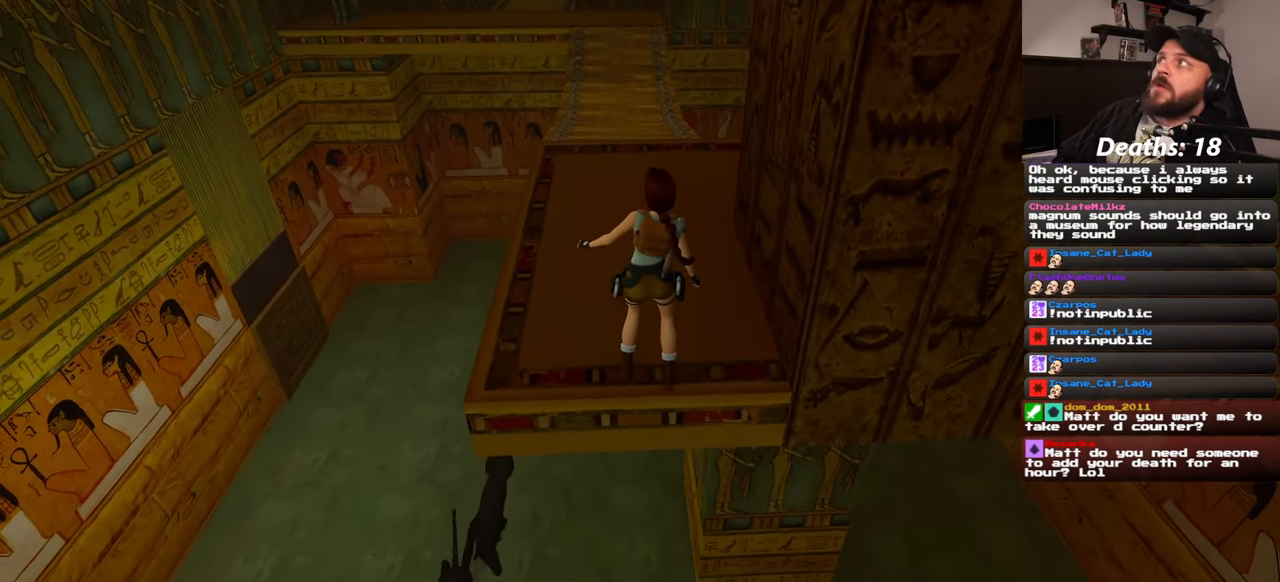
{"dt_ms": 500, "buttons": [], "left_stick": "center", "right_stick": "center", "events": []}
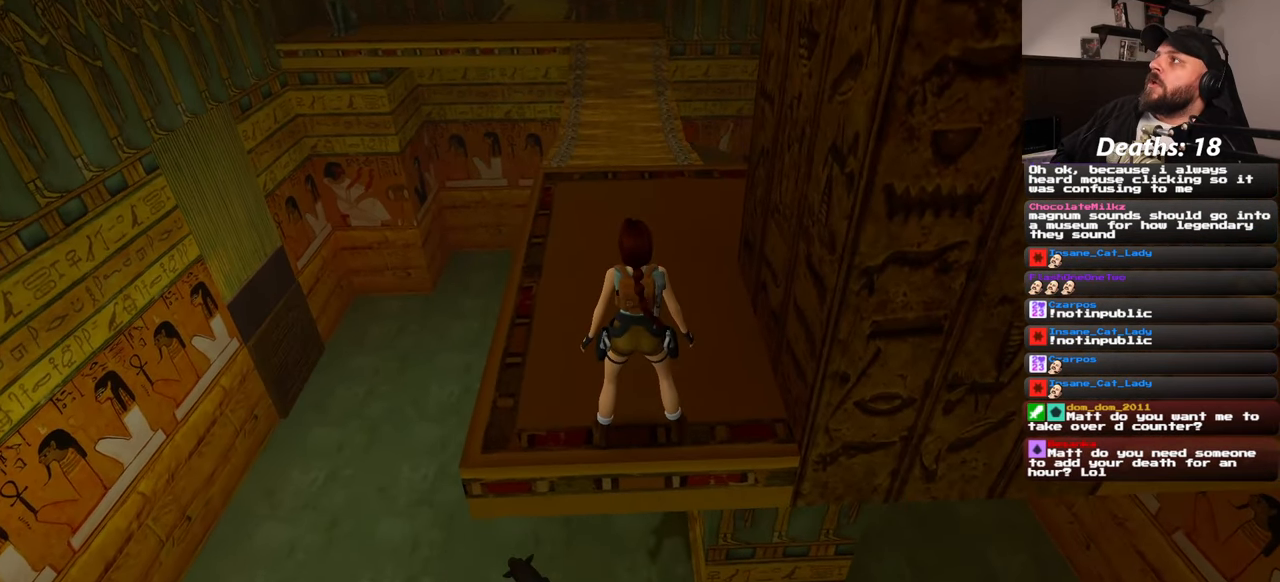
{"dt_ms": 500, "buttons": [], "left_stick": "up", "right_stick": "center", "events": [[266, "left_stick", "up"]]}
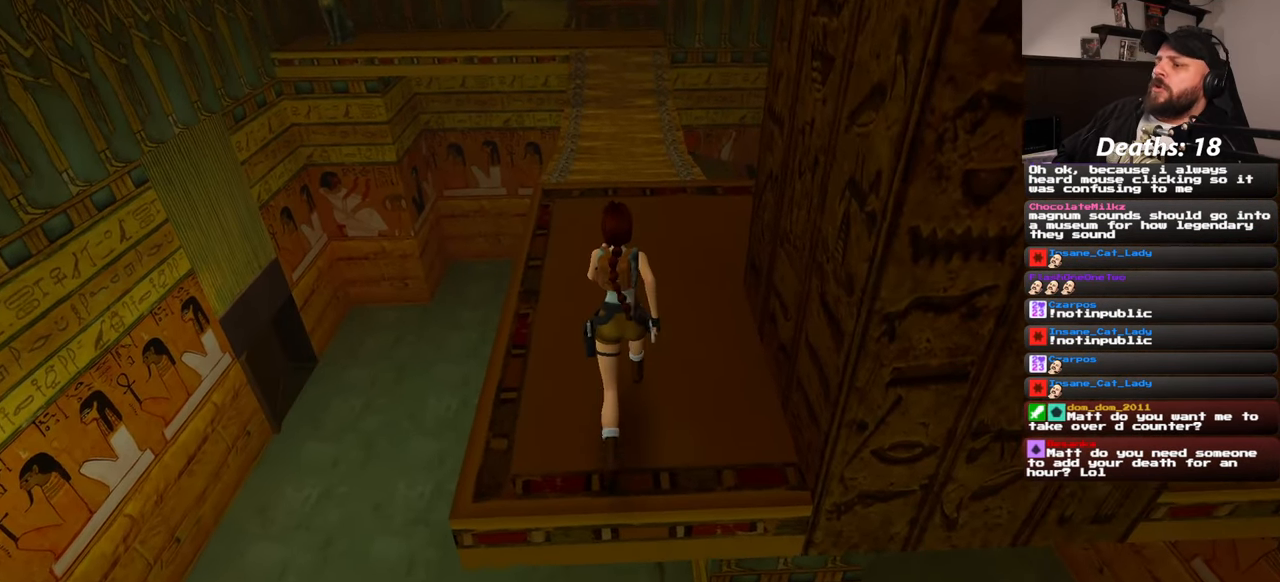
{"dt_ms": 500, "buttons": [], "left_stick": "up", "right_stick": "right", "events": [[300, "right_stick", "right"]]}
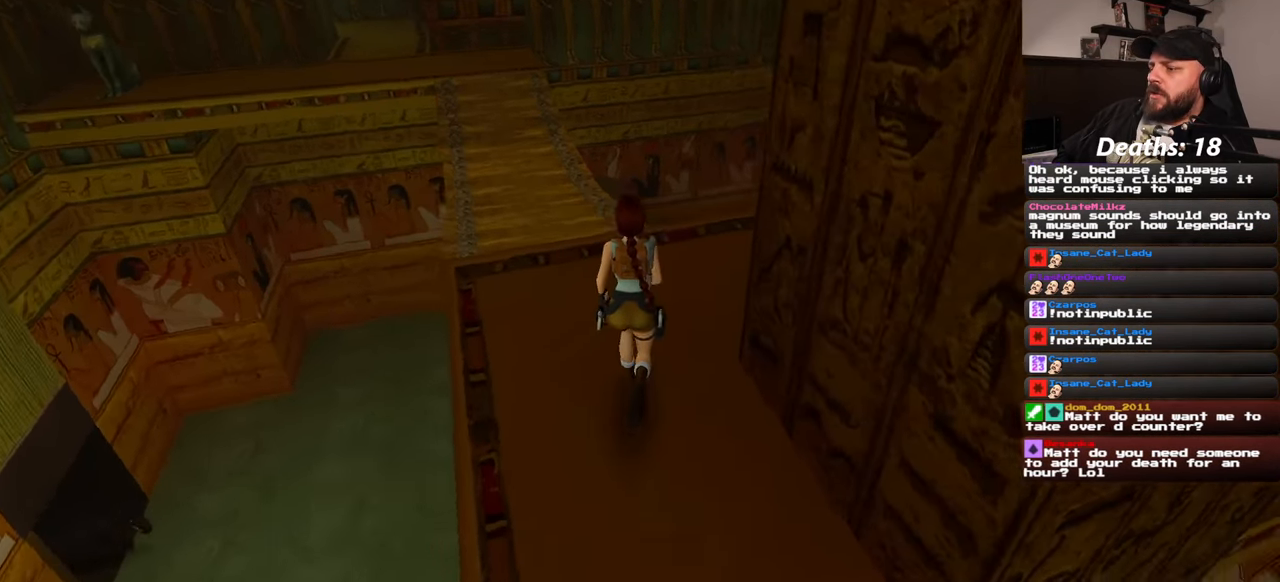
{"dt_ms": 500, "buttons": [], "left_stick": "up-left", "right_stick": "right", "events": [[33, "left_stick", "up-left"]]}
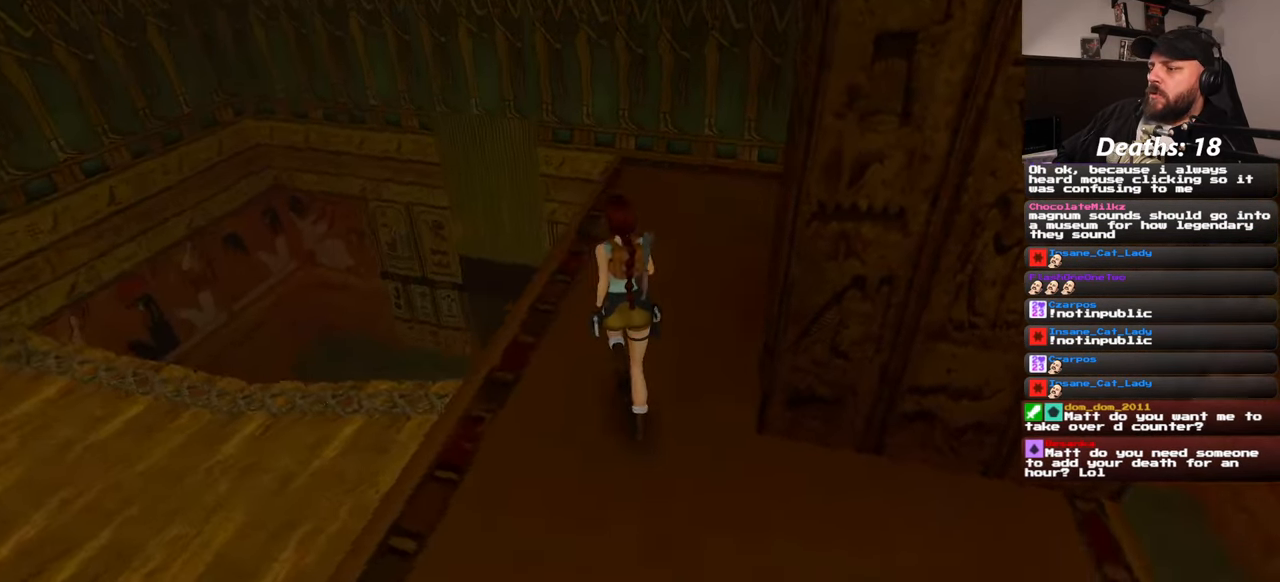
{"dt_ms": 500, "buttons": [], "left_stick": "up-left", "right_stick": "right", "events": []}